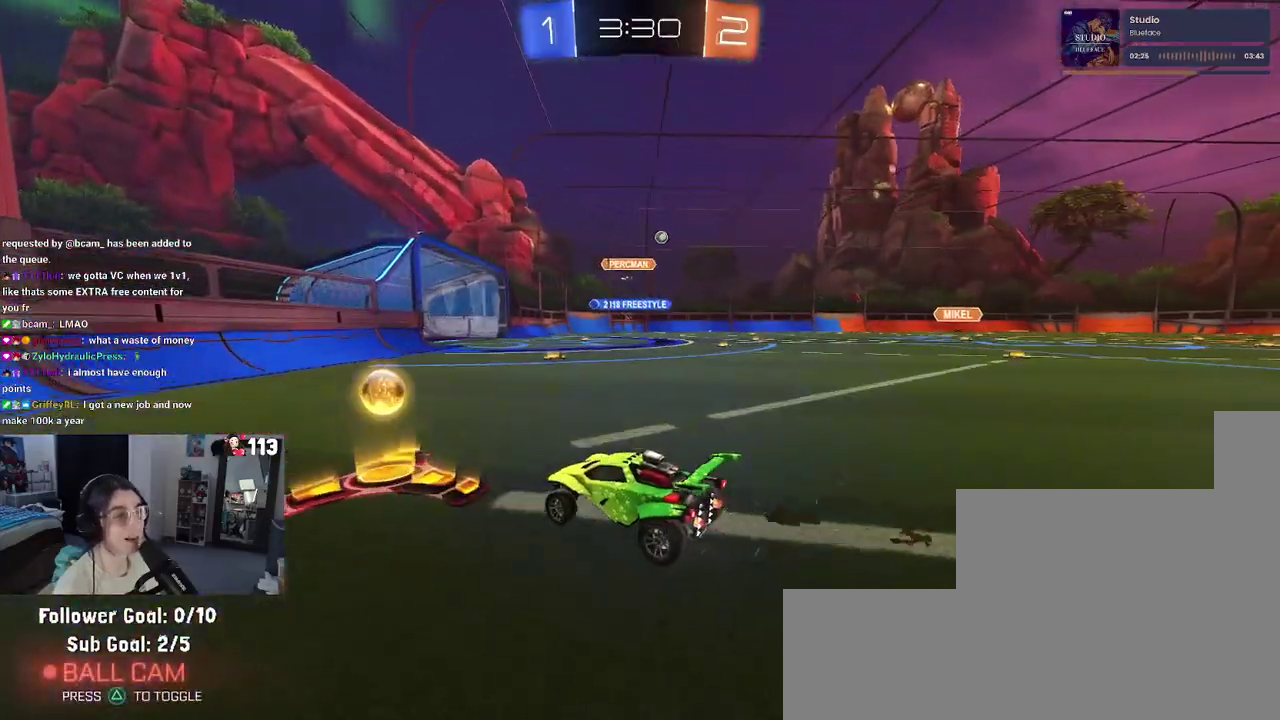
Gameplay with a controller (PlayStation layout); each line is a JSON object with the inputs held at the frame after it. "events" lists button and stick changes between this image and that frame as [ms after this image, input, new state], when the widget could be followed in between.
{"buttons": ["R2"], "left_stick": "center", "right_stick": "center", "events": [[183, "R1", "down"], [283, "left_stick", "center"], [483, "R1", "up"]]}
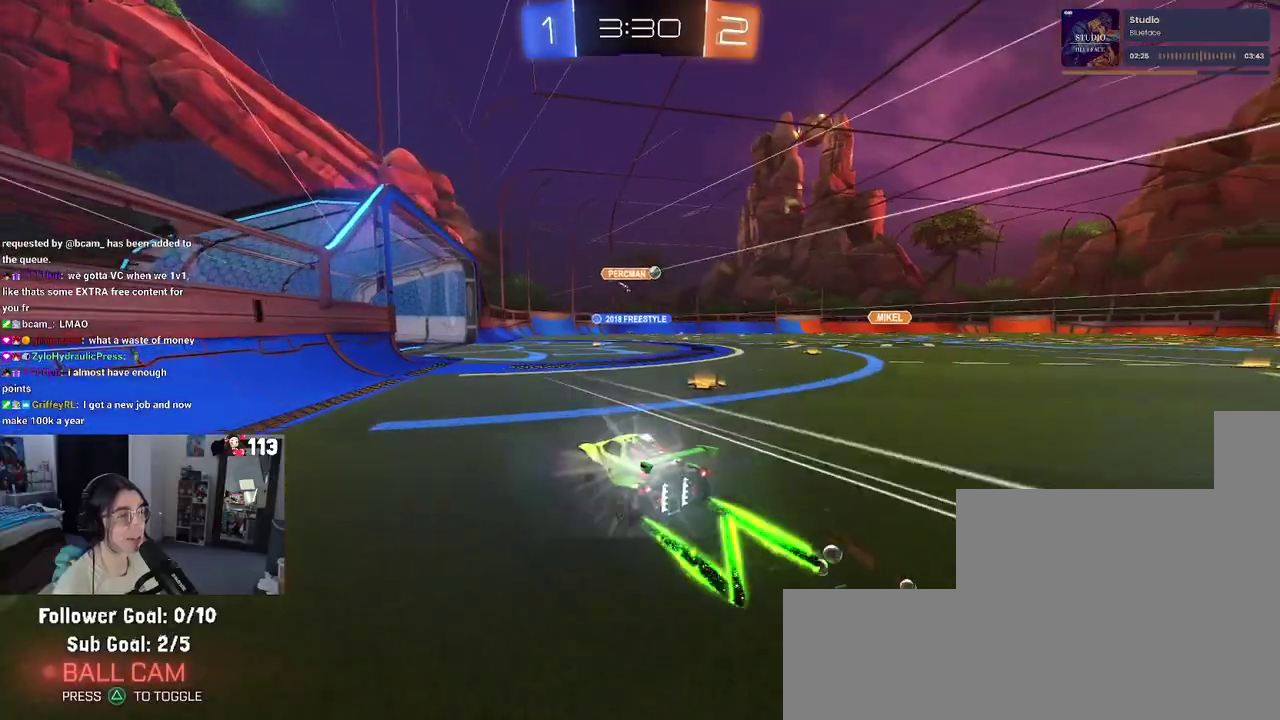
{"buttons": ["R2"], "left_stick": "center", "right_stick": "center", "events": [[133, "left_stick", "right"], [483, "left_stick", "center"]]}
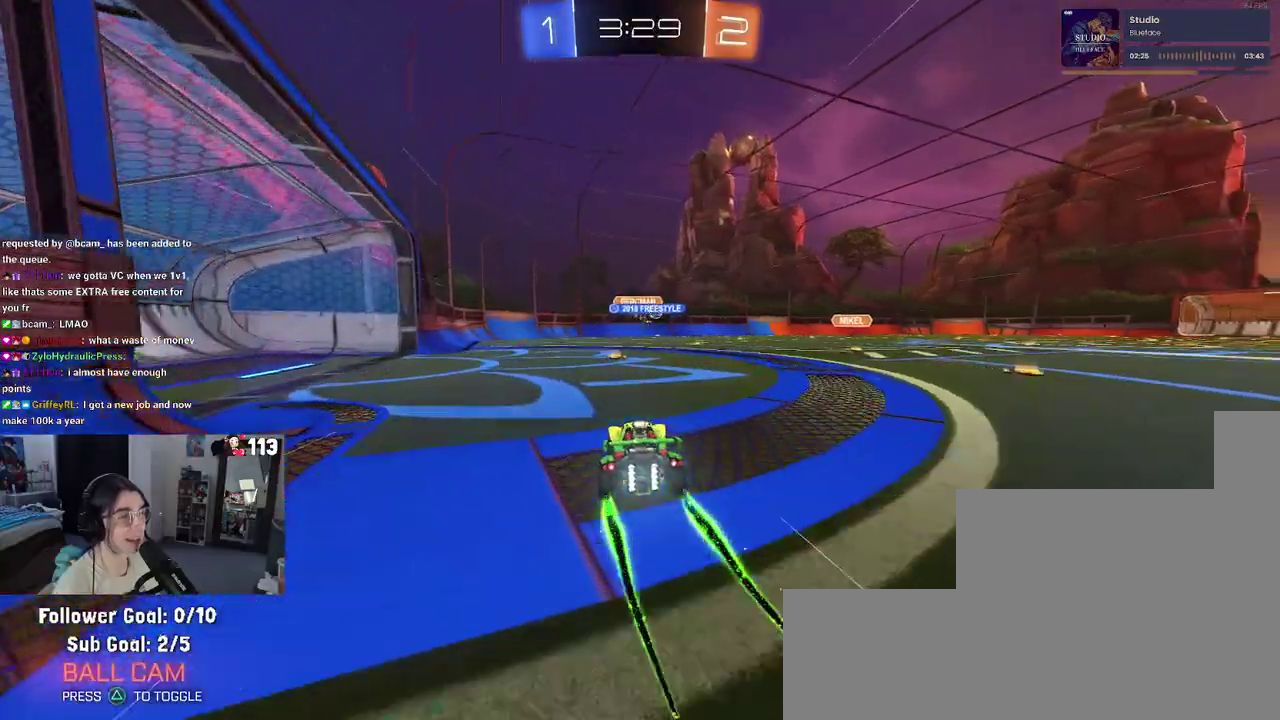
{"buttons": ["R2"], "left_stick": "center", "right_stick": "center", "events": []}
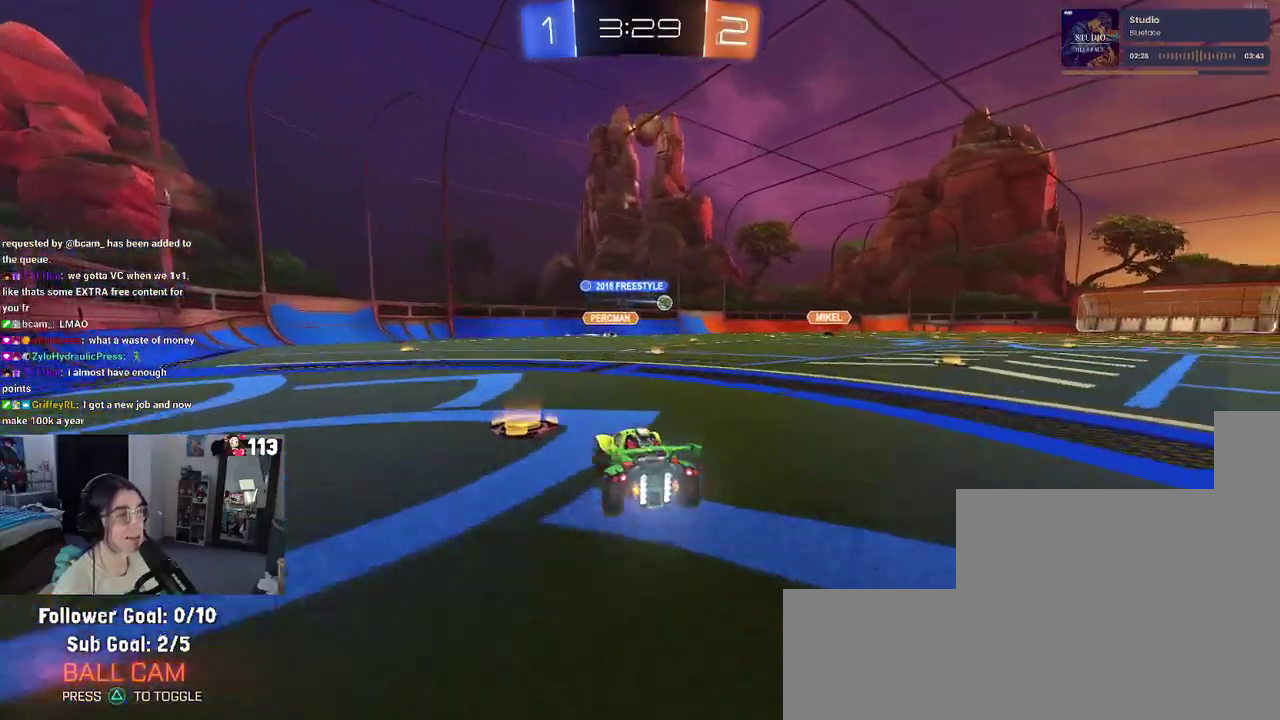
{"buttons": ["R2"], "left_stick": "center", "right_stick": "center", "events": [[300, "left_stick", "right"], [500, "left_stick", "center"]]}
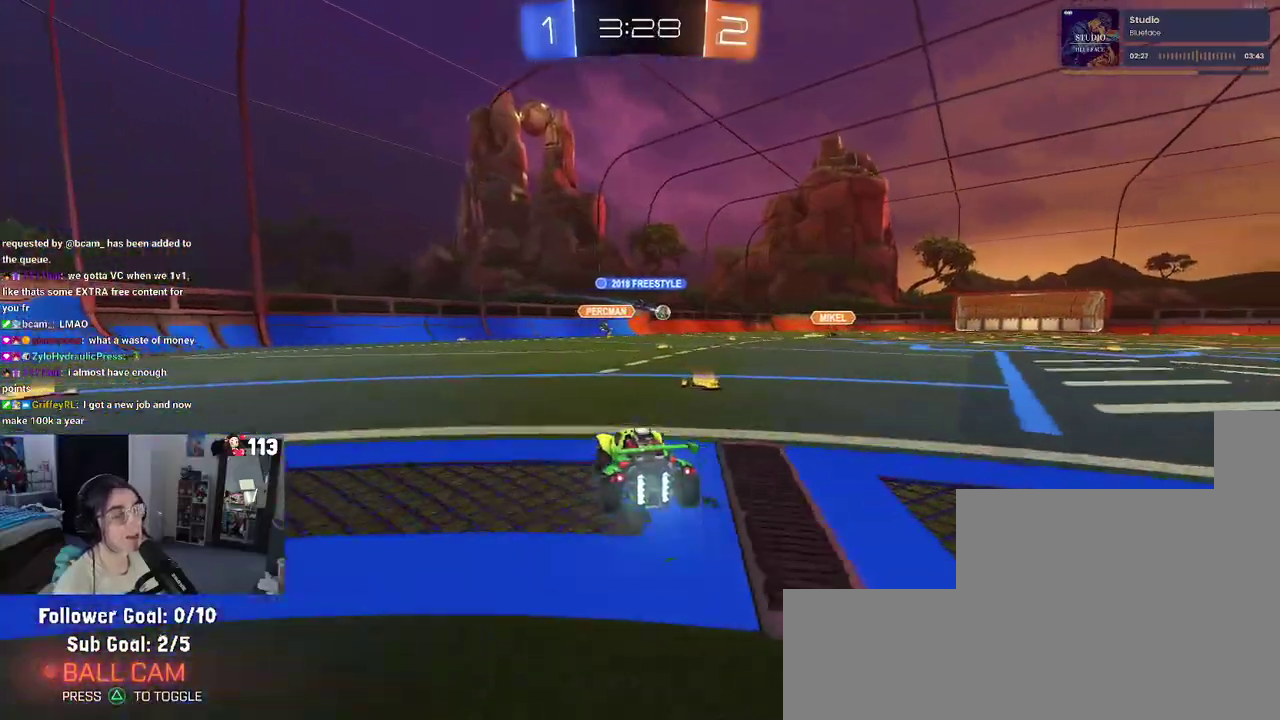
{"buttons": ["R2"], "left_stick": "center", "right_stick": "center", "events": []}
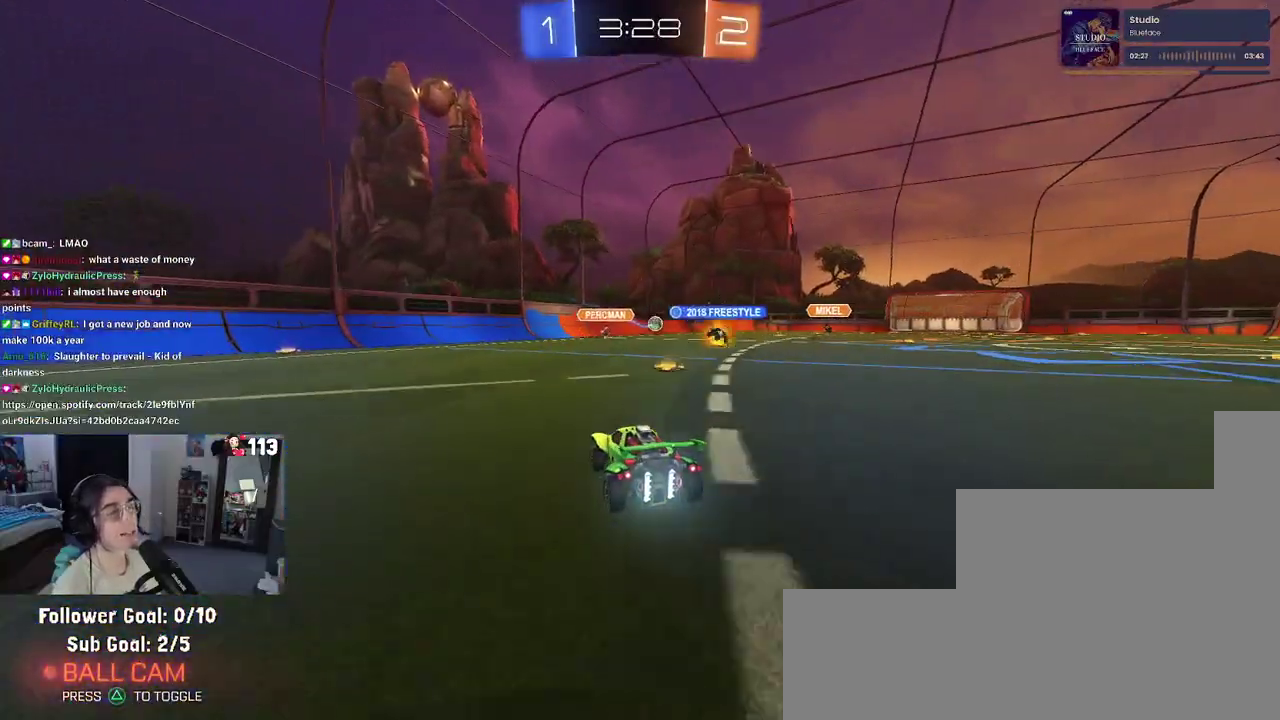
{"buttons": ["R2"], "left_stick": "center", "right_stick": "center", "events": [[217, "left_stick", "left"], [300, "left_stick", "center"]]}
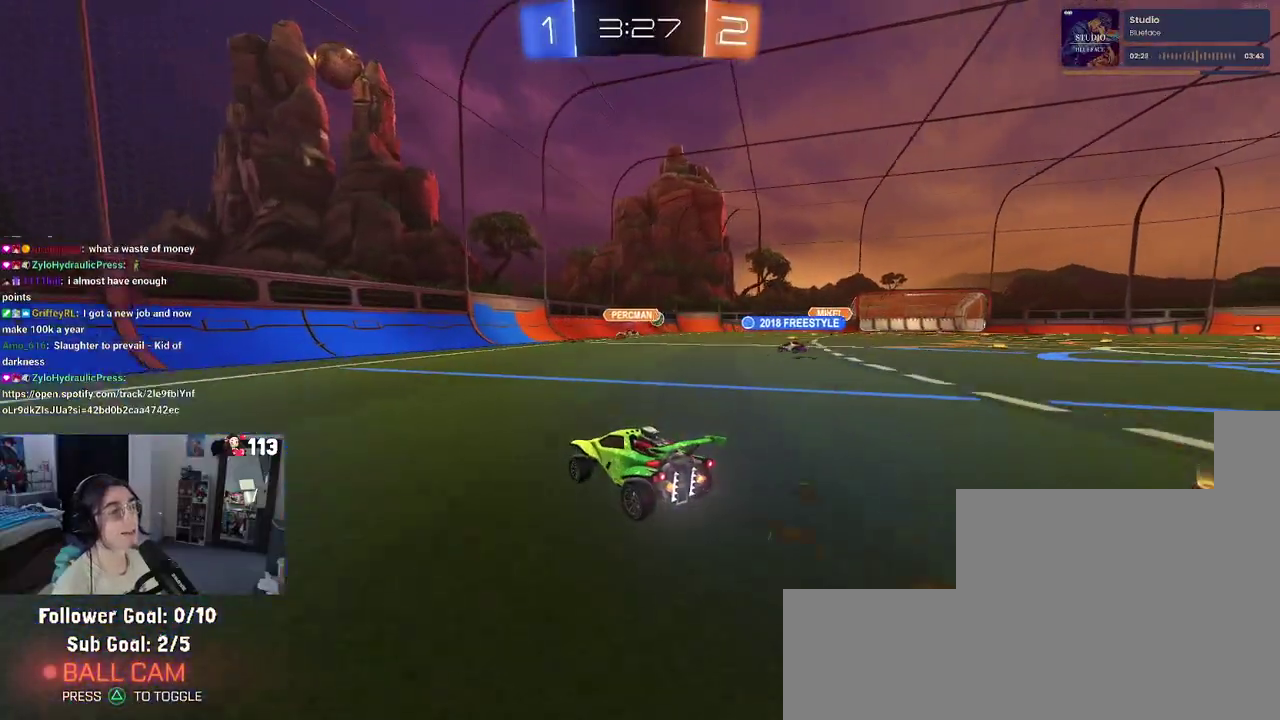
{"buttons": ["R2"], "left_stick": "center", "right_stick": "center", "events": [[167, "left_stick", "left"], [300, "left_stick", "center"]]}
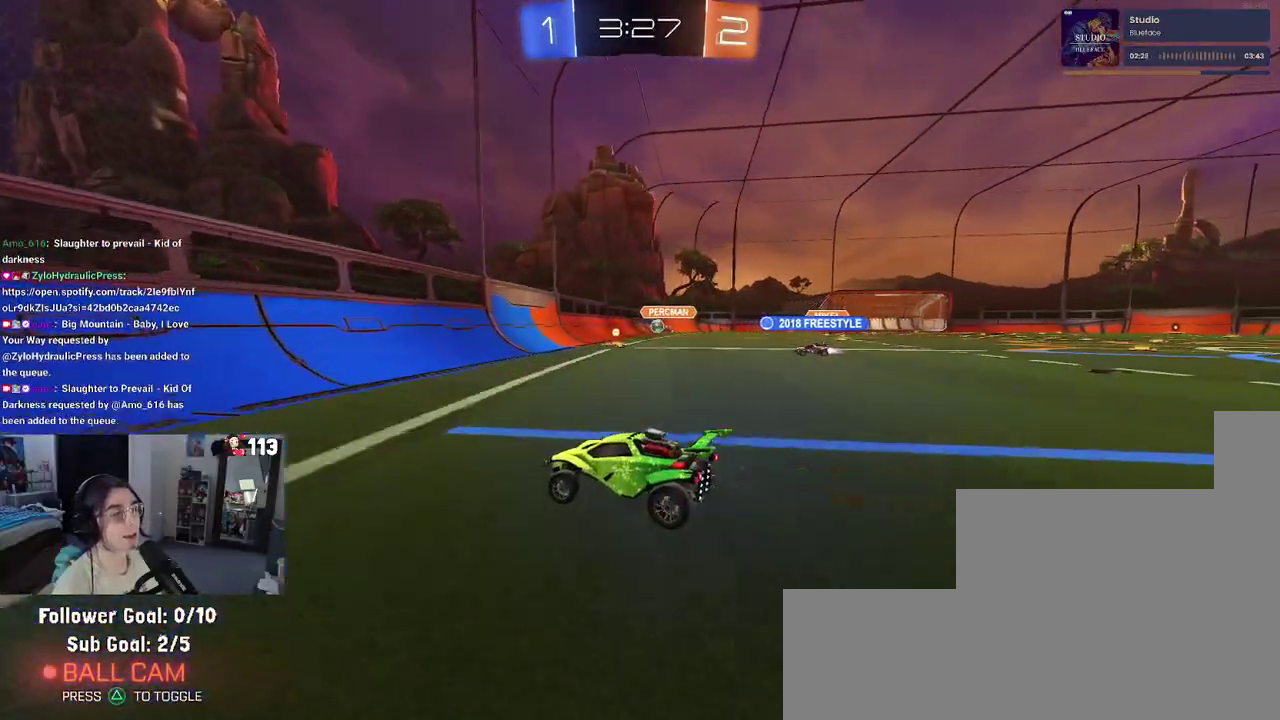
{"buttons": ["R2"], "left_stick": "center", "right_stick": "center", "events": [[33, "left_stick", "right"], [350, "left_stick", "center"]]}
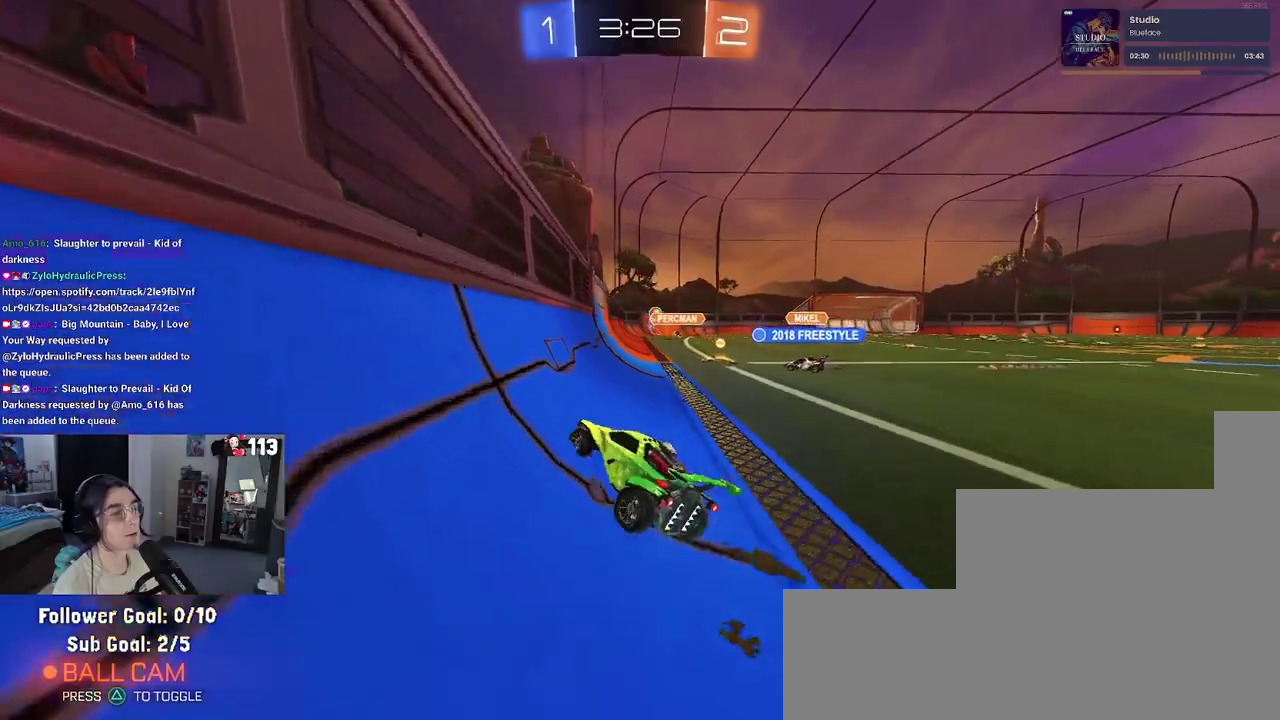
{"buttons": ["R2"], "left_stick": "right", "right_stick": "center", "events": [[33, "left_stick", "right"], [83, "R2", "up"], [200, "R2", "down"], [200, "SQUARE", "down"], [317, "SQUARE", "up"]]}
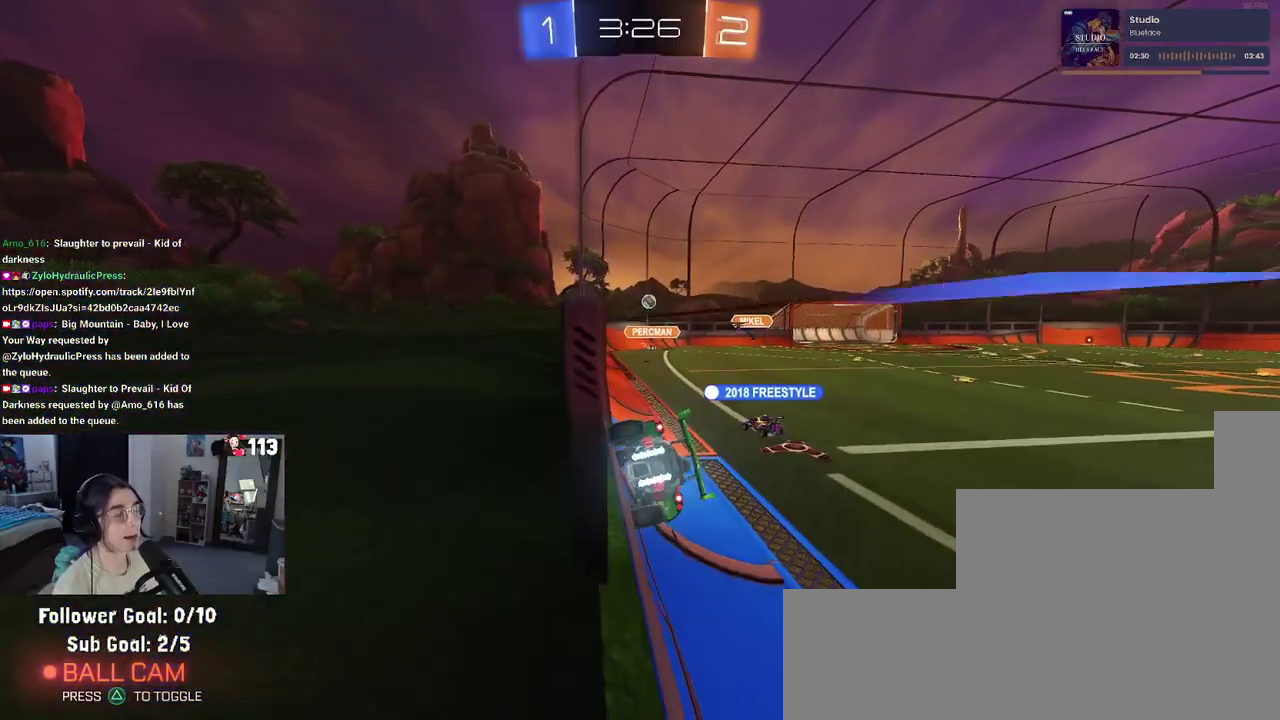
{"buttons": ["R2"], "left_stick": "right", "right_stick": "center", "events": []}
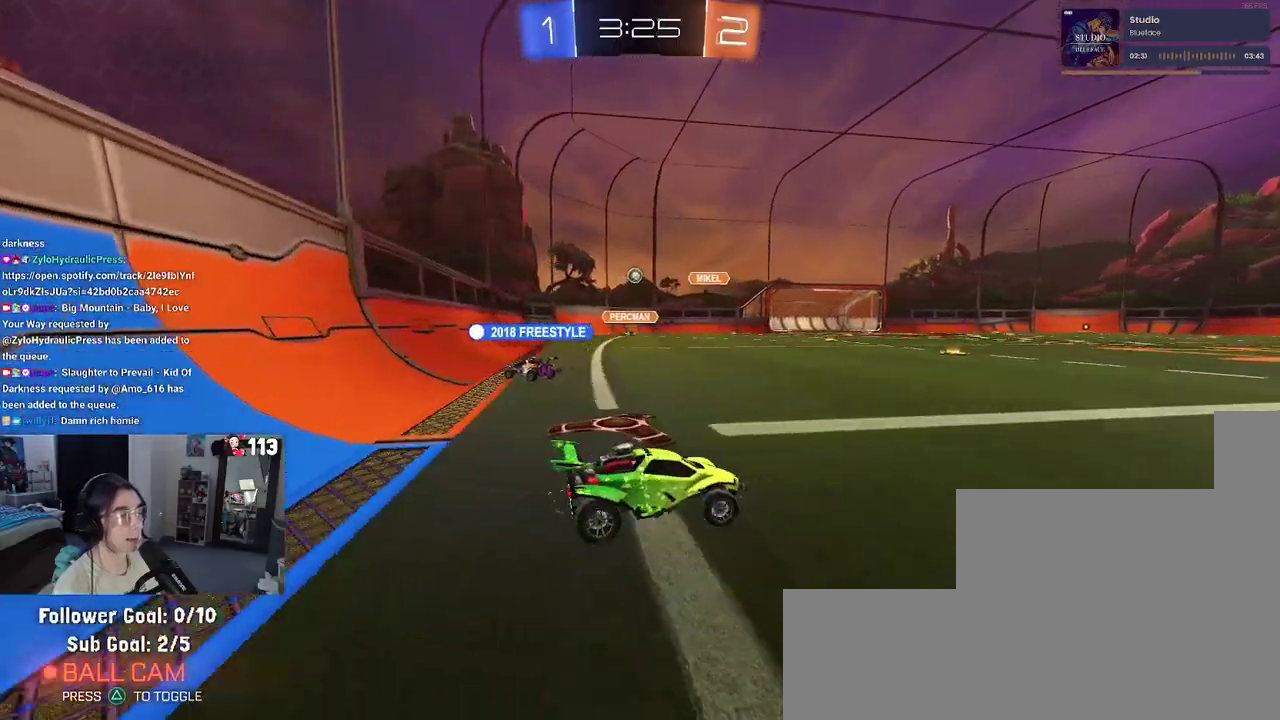
{"buttons": ["R2"], "left_stick": "center", "right_stick": "center", "events": [[233, "left_stick", "center"]]}
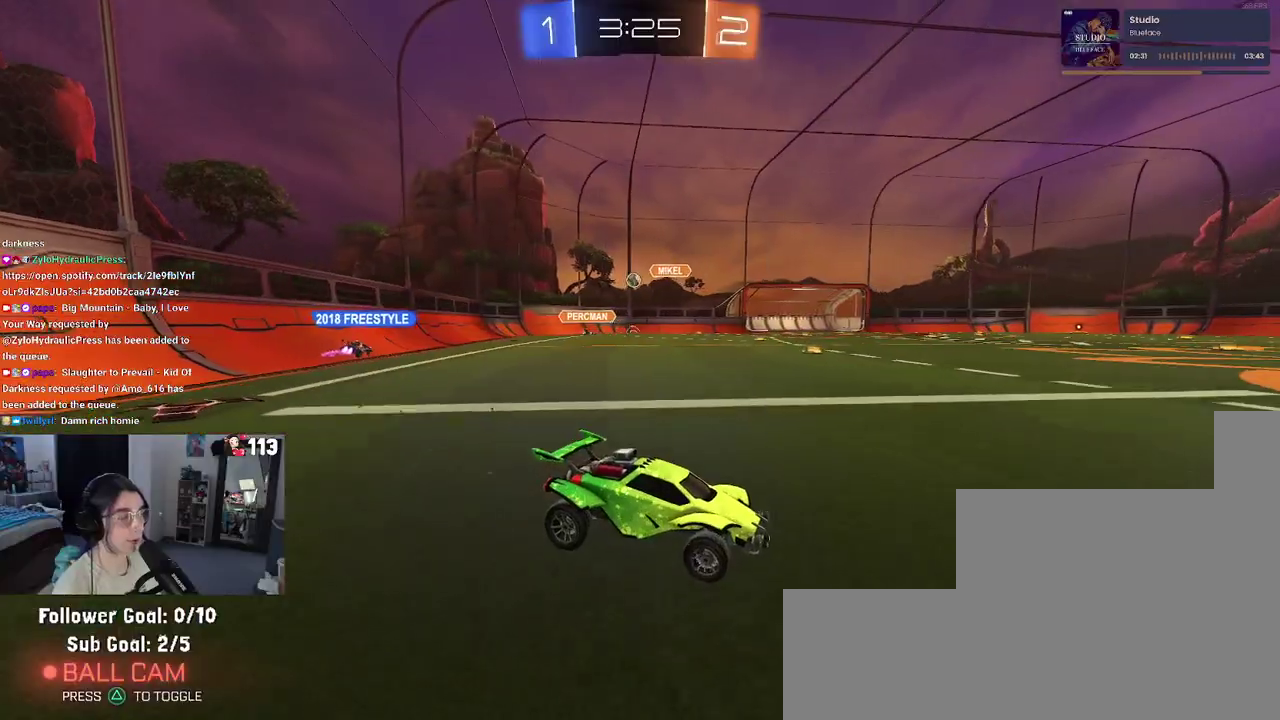
{"buttons": ["SQUARE", "R2"], "left_stick": "left", "right_stick": "center", "events": [[400, "left_stick", "left"], [467, "SQUARE", "down"]]}
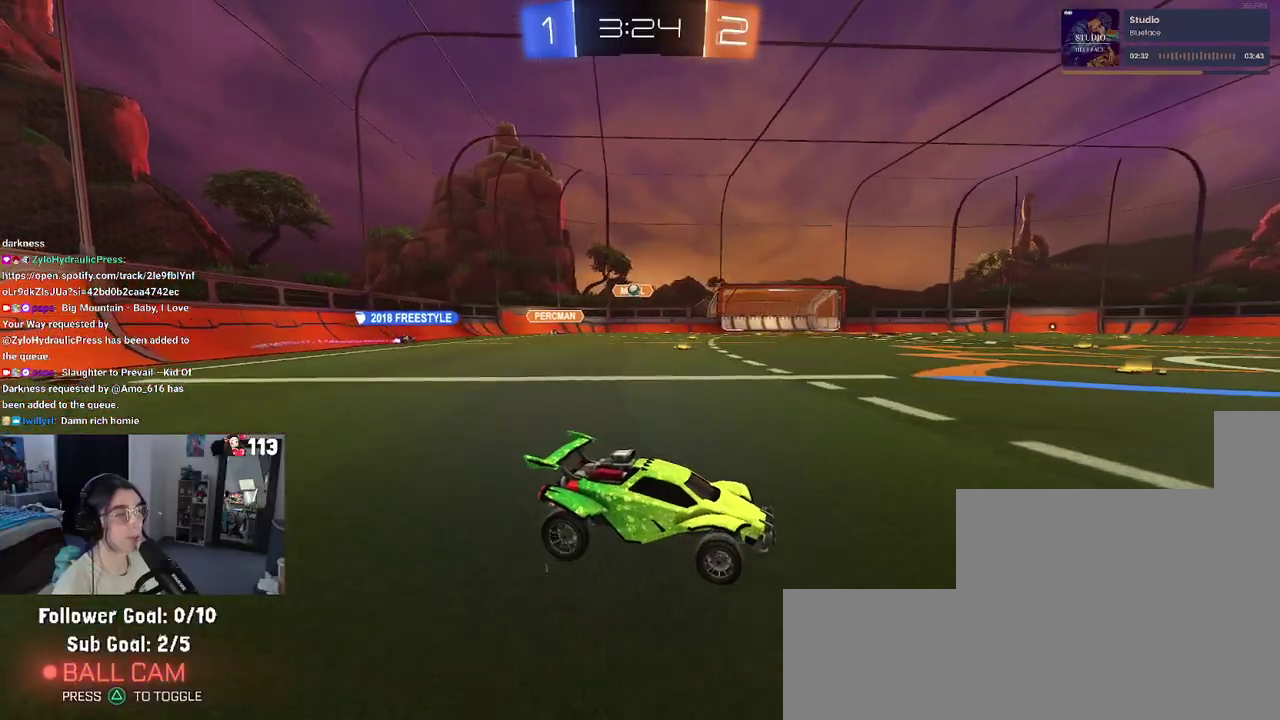
{"buttons": ["R2"], "left_stick": "left", "right_stick": "center", "events": [[67, "SQUARE", "up"]]}
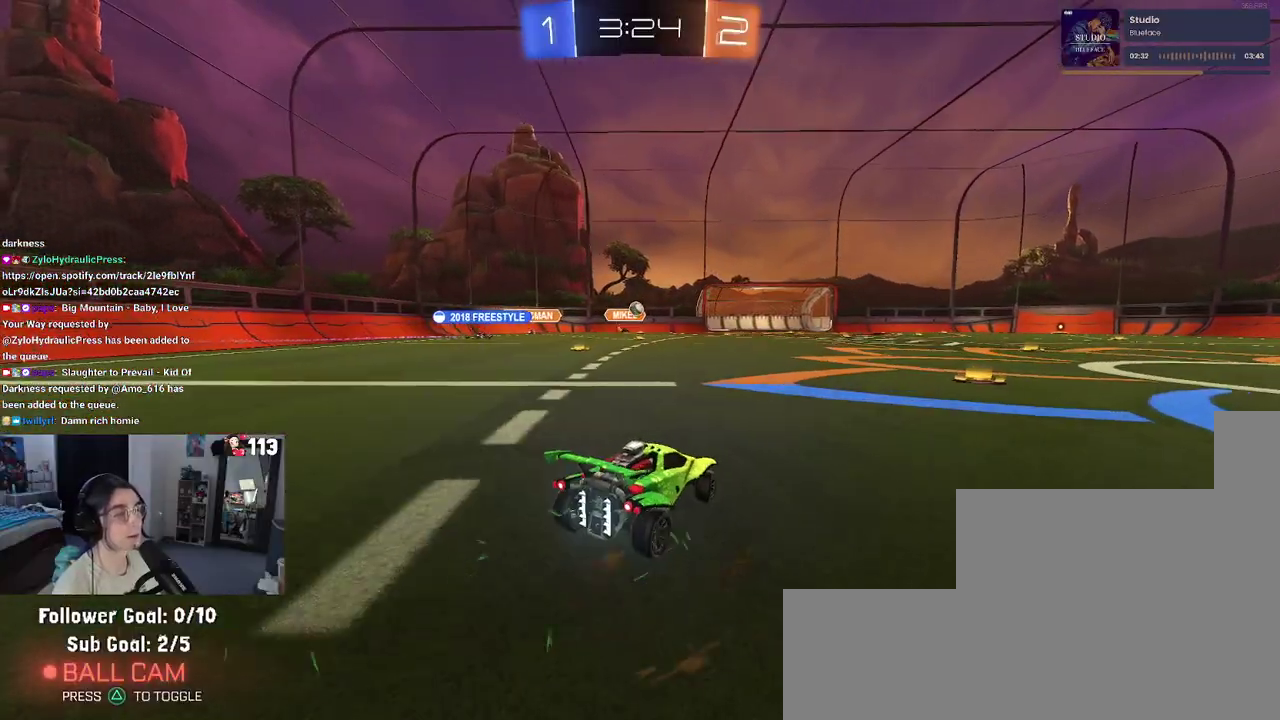
{"buttons": ["R2"], "left_stick": "right", "right_stick": "center", "events": [[33, "left_stick", "center"], [150, "left_stick", "down-right"], [200, "left_stick", "right"]]}
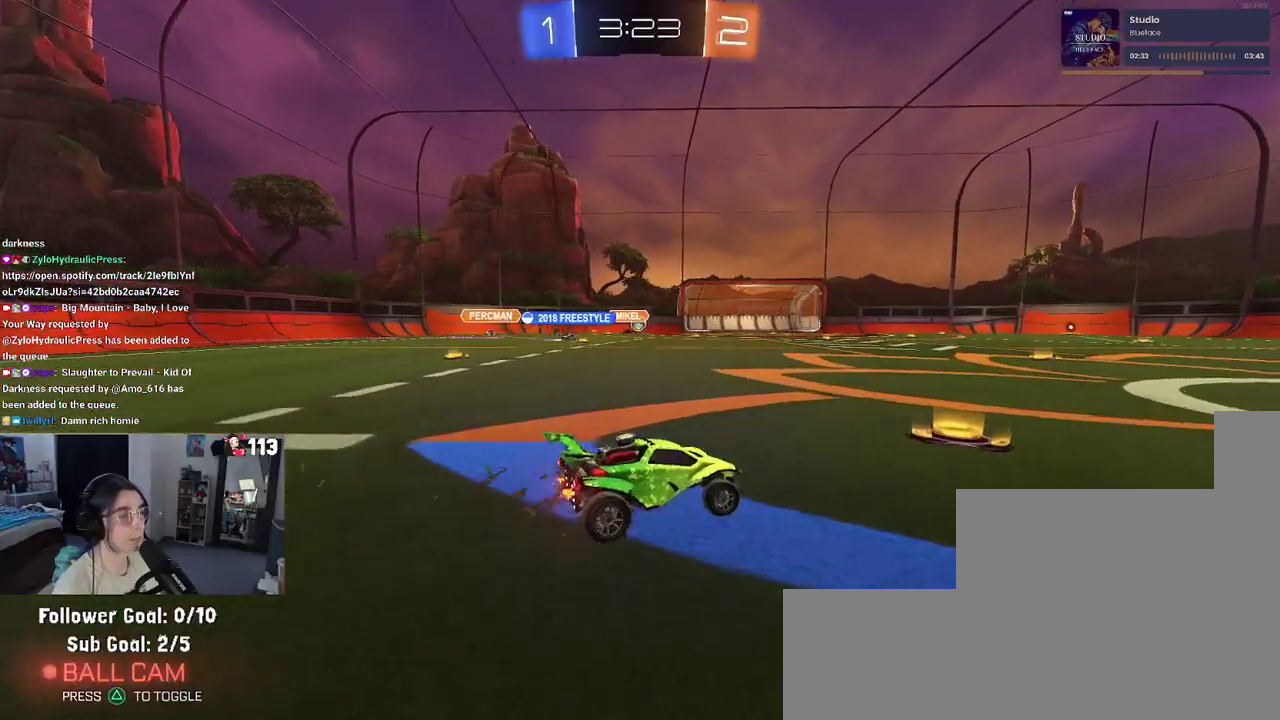
{"buttons": ["R1", "R2"], "left_stick": "left", "right_stick": "center", "events": [[17, "left_stick", "center"], [100, "R1", "down"], [267, "left_stick", "left"]]}
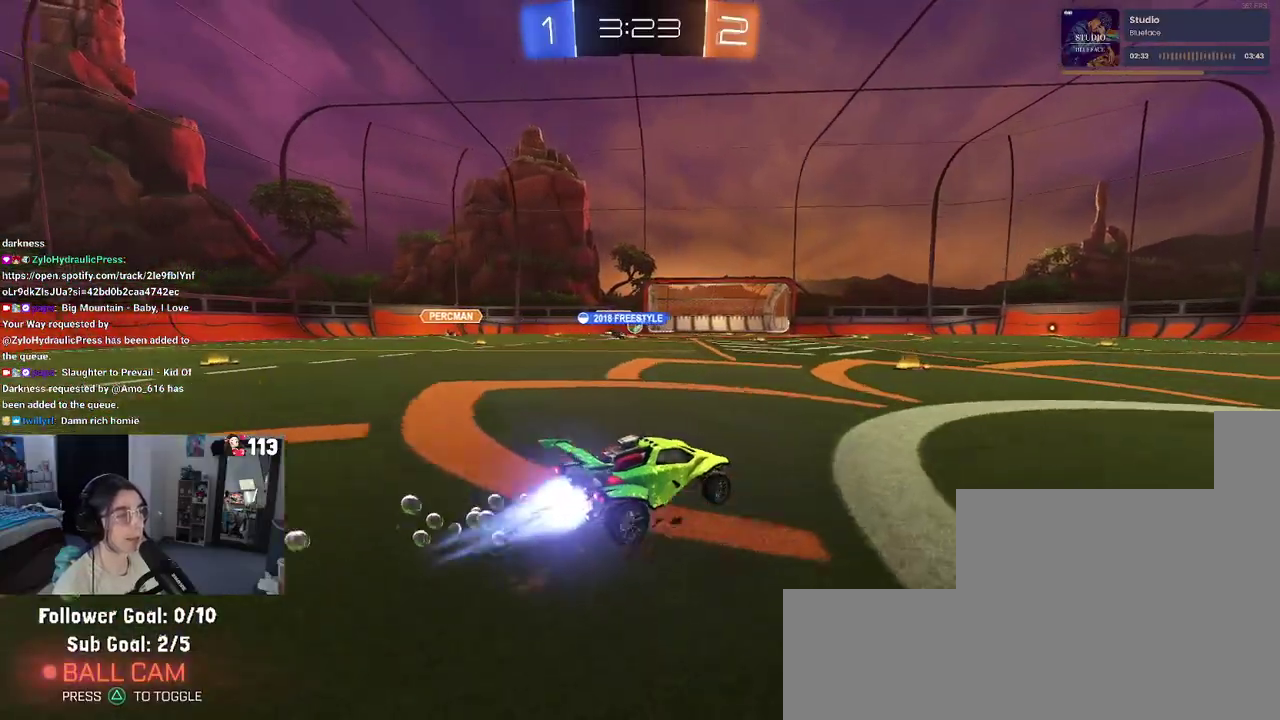
{"buttons": ["R2"], "left_stick": "center", "right_stick": "center", "events": [[200, "left_stick", "center"], [367, "R1", "up"]]}
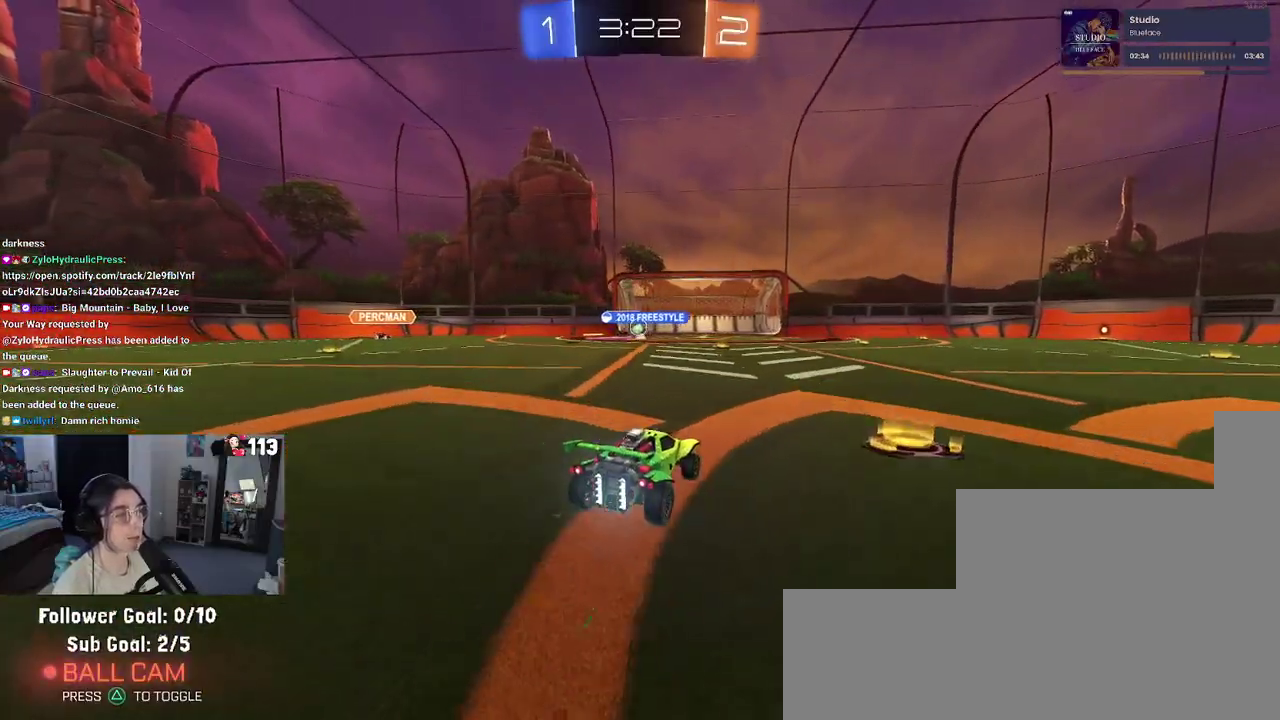
{"buttons": ["R2"], "left_stick": "left", "right_stick": "center", "events": [[450, "left_stick", "left"]]}
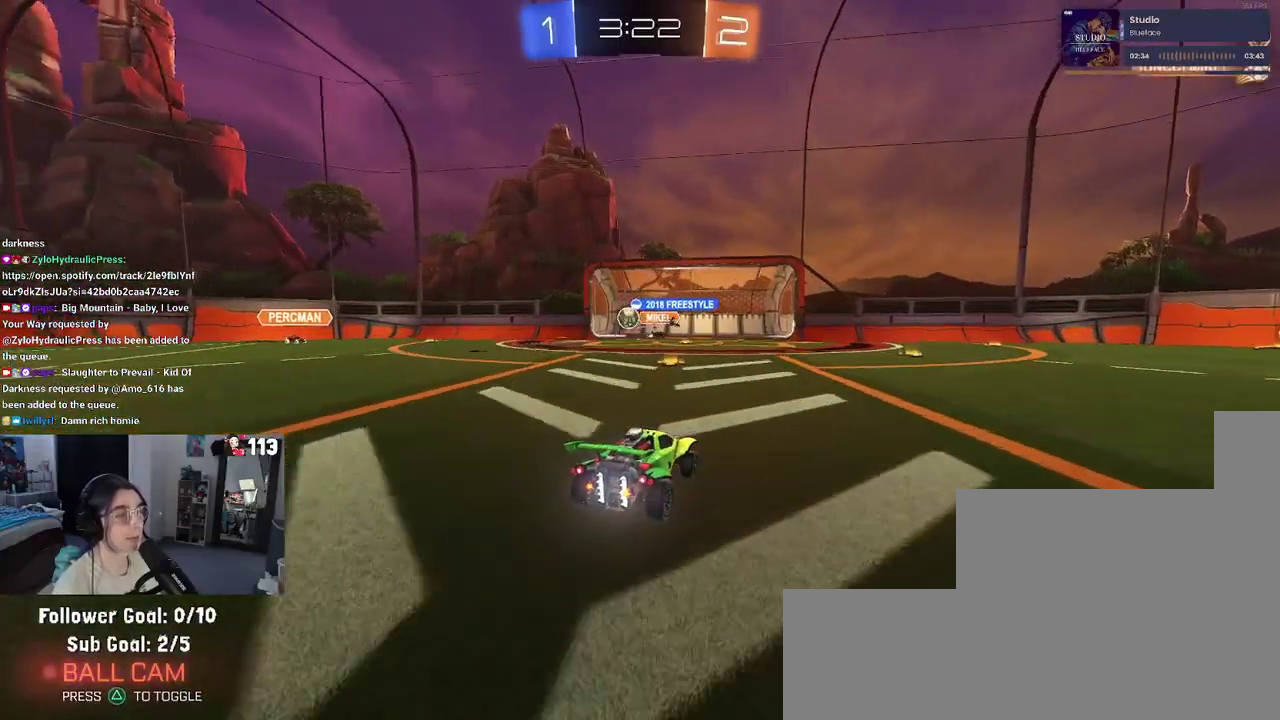
{"buttons": ["L2"], "left_stick": "center", "right_stick": "center", "events": [[250, "left_stick", "center"], [400, "R2", "up"], [450, "L2", "down"]]}
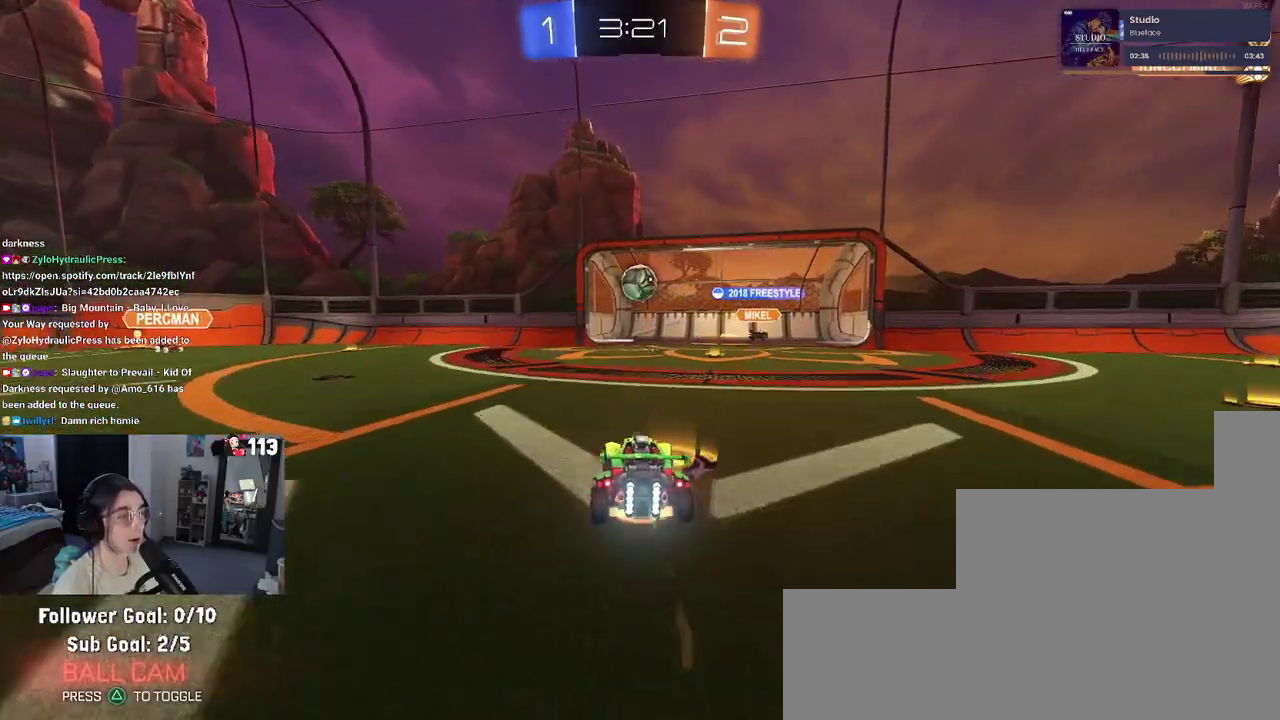
{"buttons": ["R1", "R2"], "left_stick": "center", "right_stick": "center", "events": [[17, "CROSS", "down"], [17, "left_stick", "down"], [50, "R2", "down"], [233, "L2", "up"], [233, "left_stick", "center"], [267, "CROSS", "up"], [300, "left_stick", "up-left"], [350, "R1", "down"], [400, "left_stick", "center"]]}
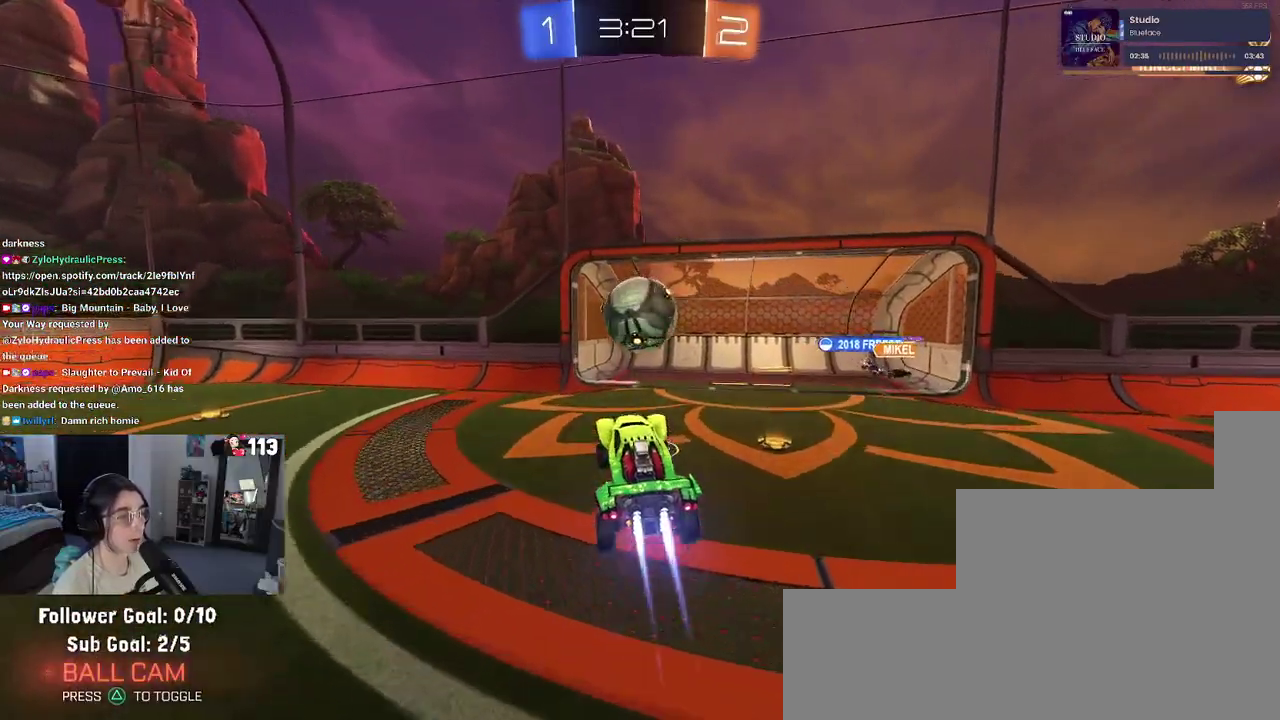
{"buttons": ["R1", "R2"], "left_stick": "down", "right_stick": "center", "events": [[133, "left_stick", "up"], [200, "CROSS", "down"], [300, "CROSS", "up"], [300, "left_stick", "down"]]}
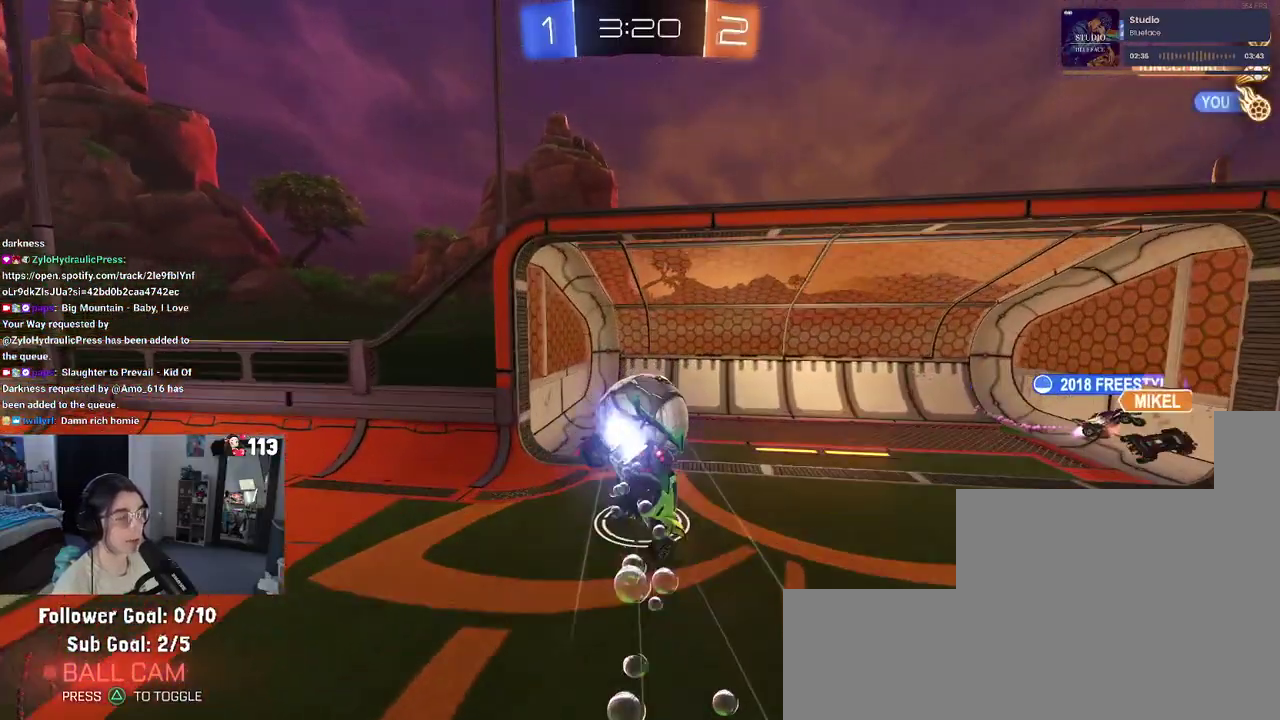
{"buttons": [], "left_stick": "center", "right_stick": "center", "events": [[67, "R2", "up"], [117, "R1", "up"], [133, "left_stick", "center"]]}
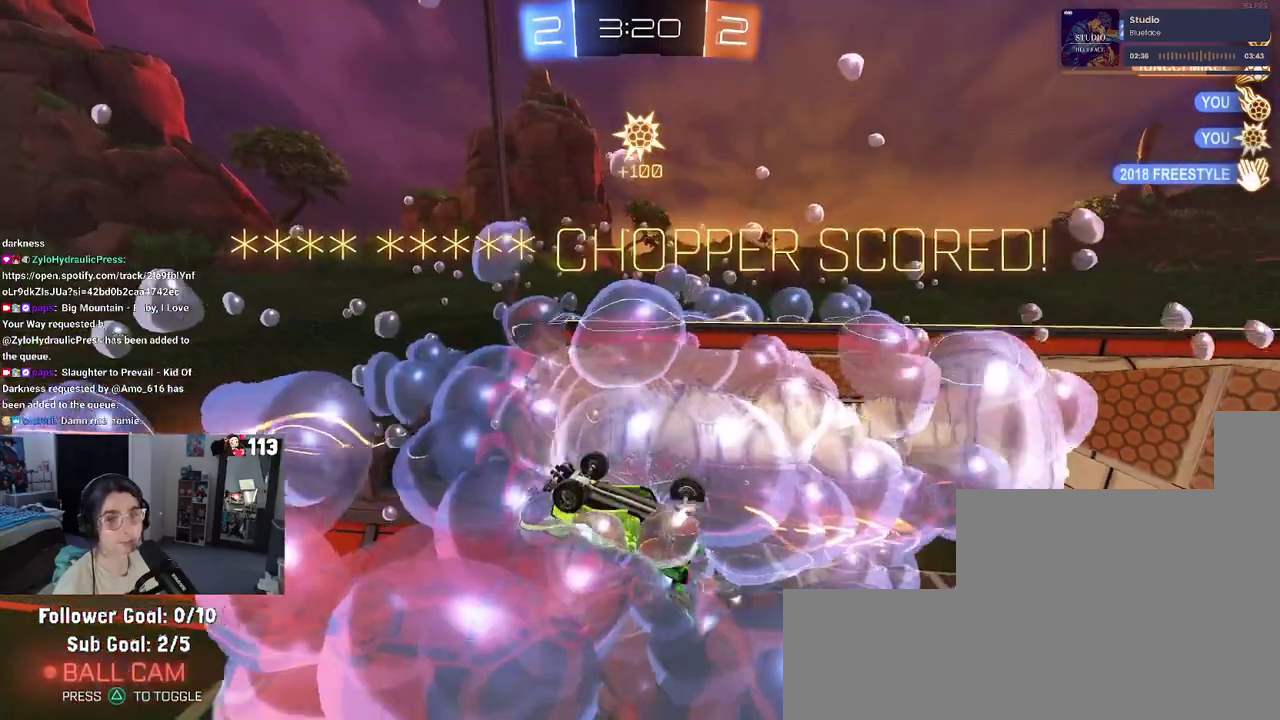
{"buttons": [], "left_stick": "center", "right_stick": "center", "events": []}
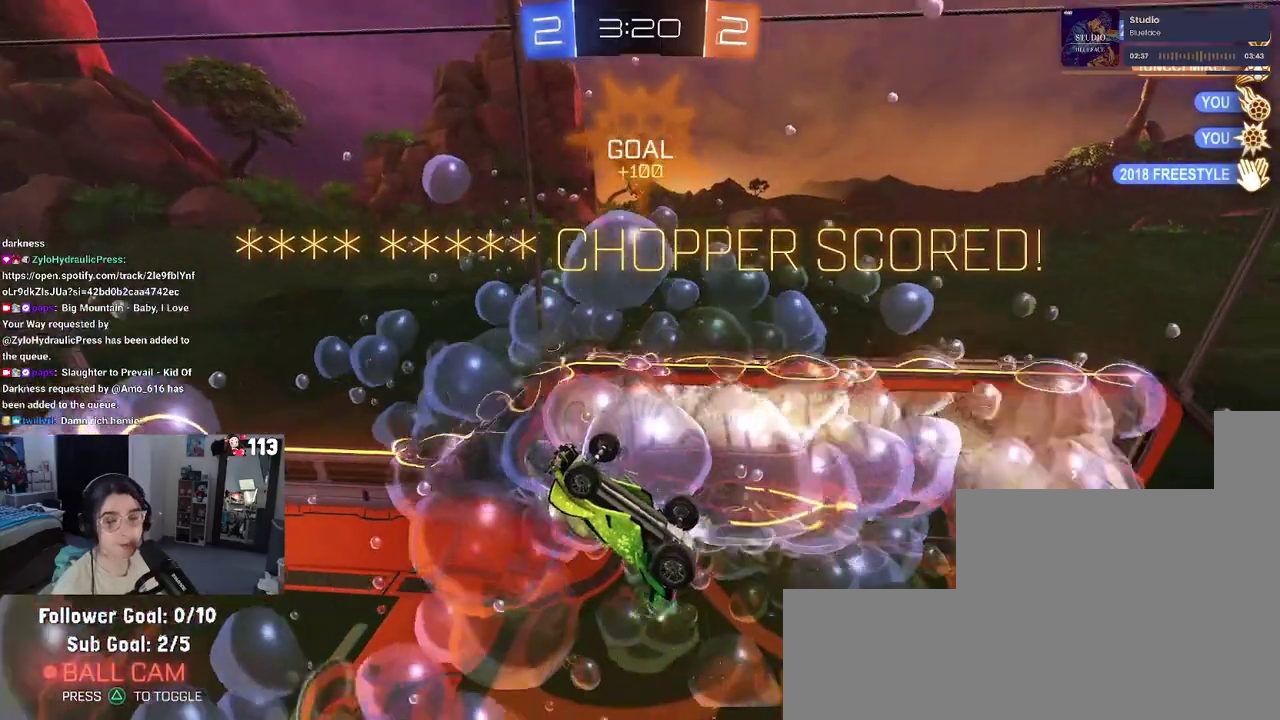
{"buttons": [], "left_stick": "center", "right_stick": "center", "events": []}
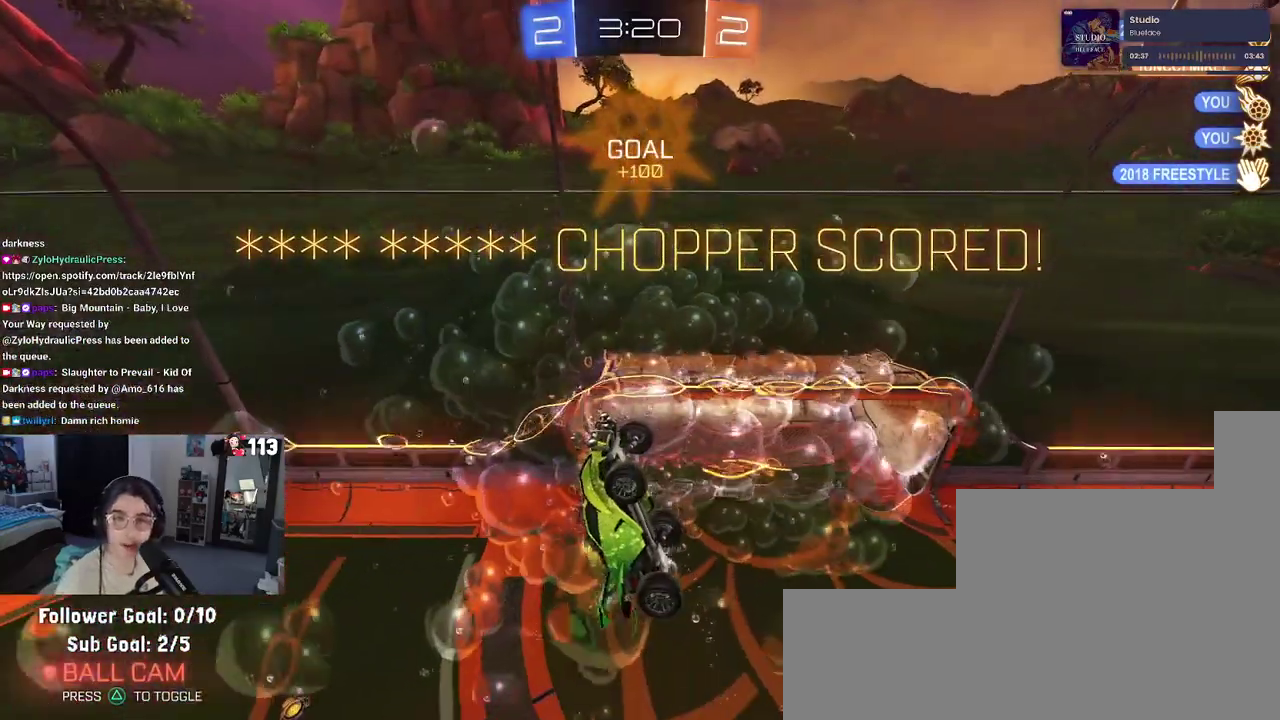
{"buttons": [], "left_stick": "center", "right_stick": "center", "events": []}
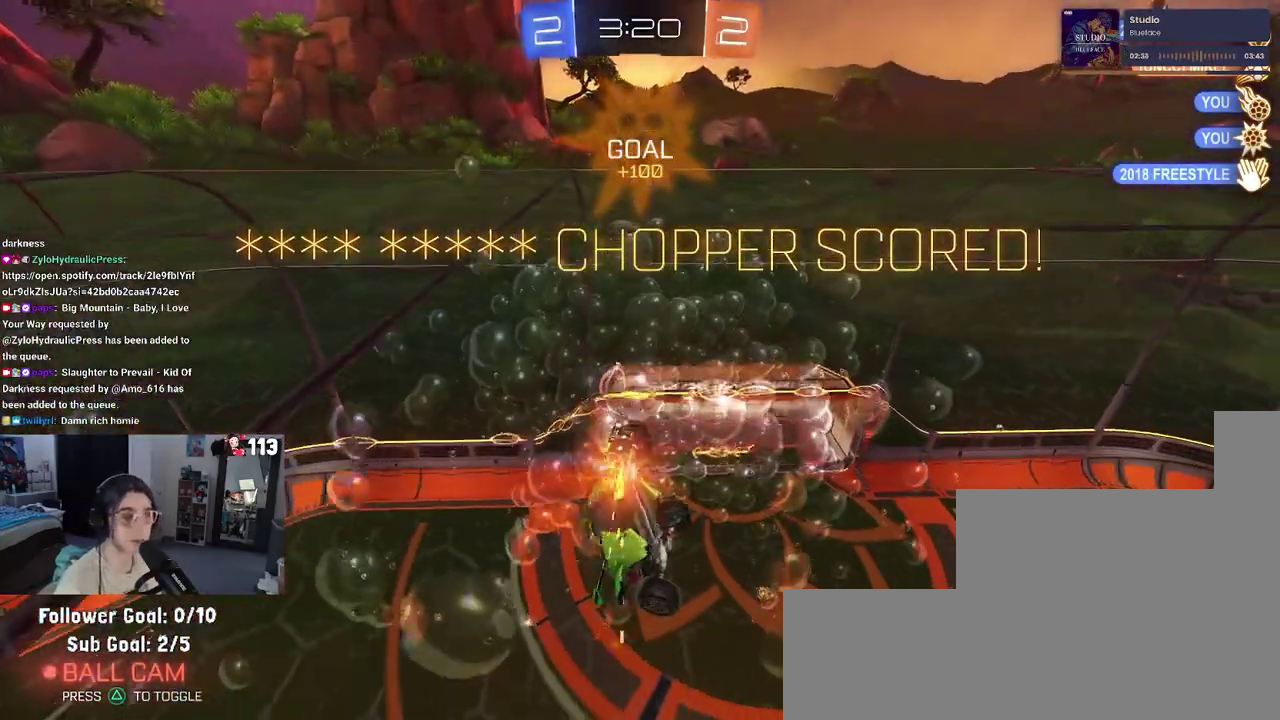
{"buttons": [], "left_stick": "center", "right_stick": "center", "events": []}
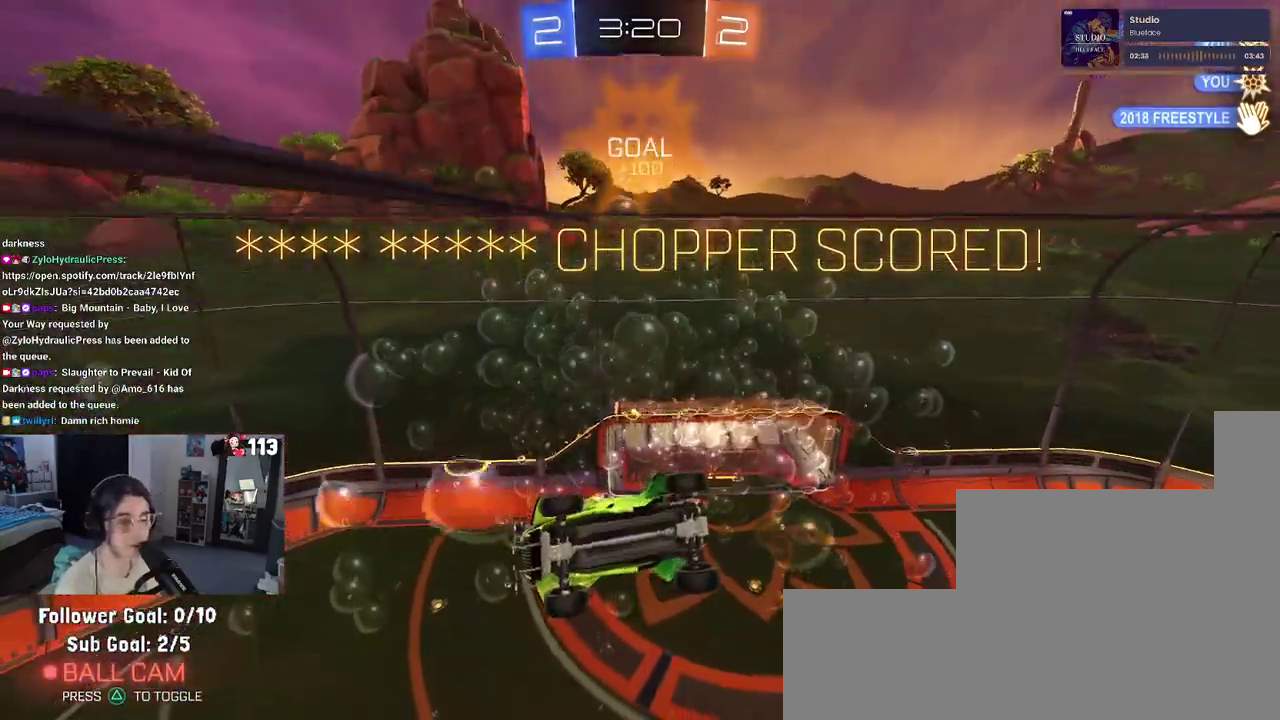
{"buttons": [], "left_stick": "center", "right_stick": "center", "events": []}
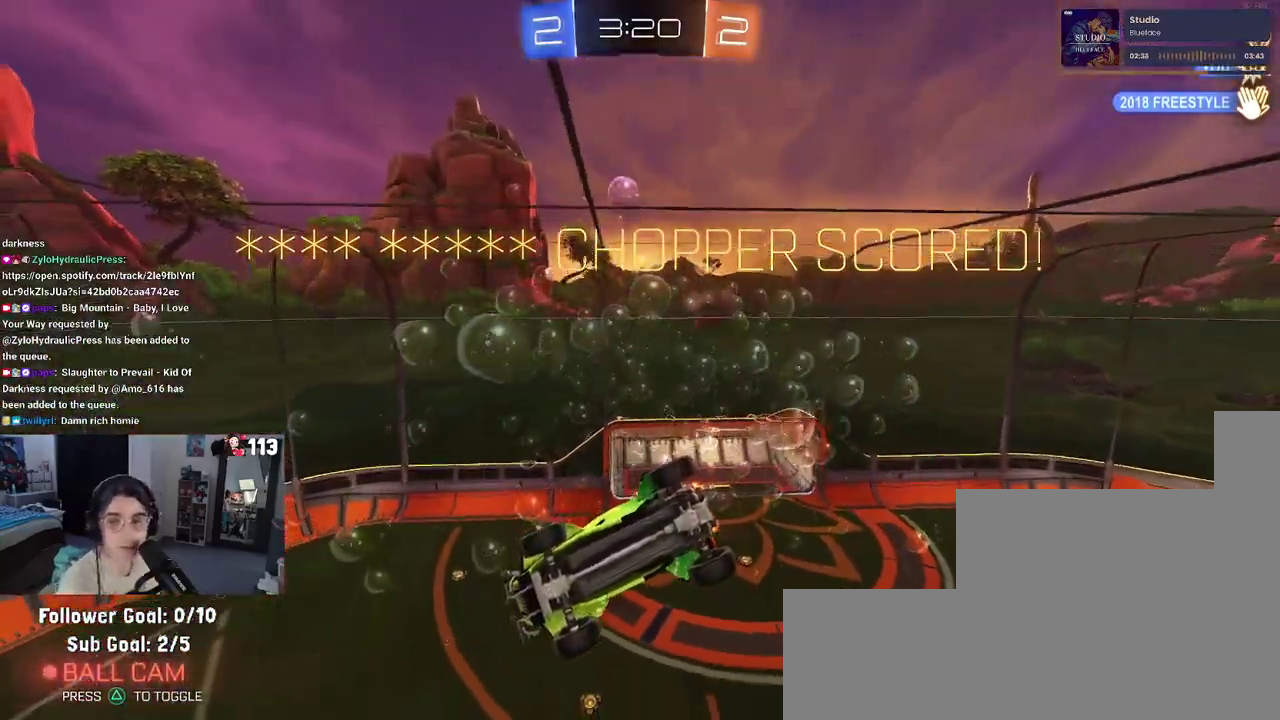
{"buttons": [], "left_stick": "center", "right_stick": "center", "events": []}
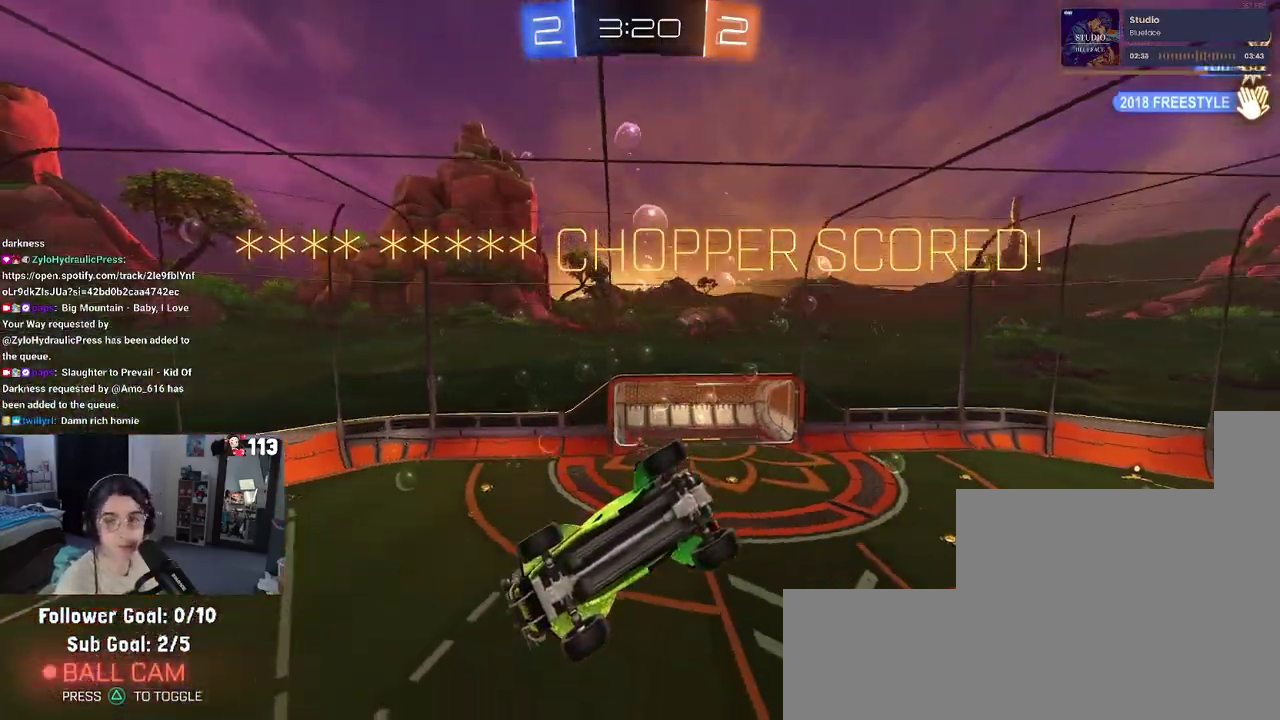
{"buttons": [], "left_stick": "center", "right_stick": "center", "events": []}
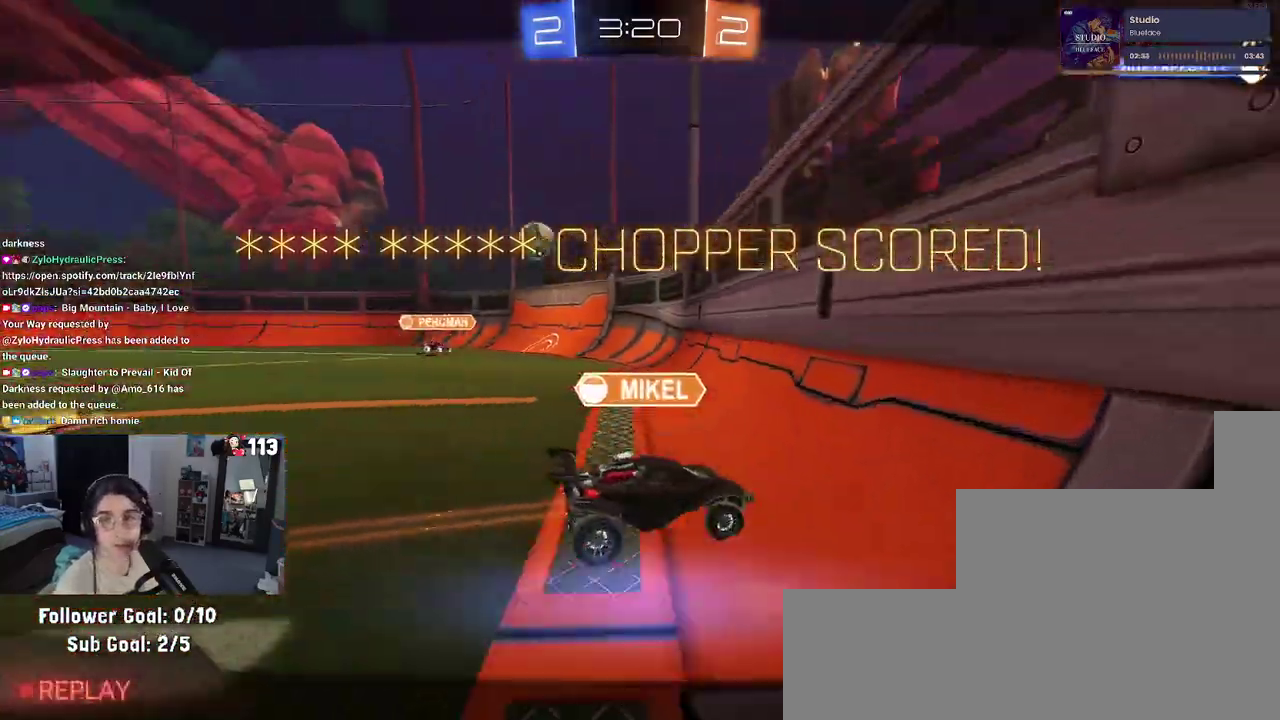
{"buttons": [], "left_stick": "center", "right_stick": "center", "events": [[283, "CROSS", "down"], [433, "CROSS", "up"]]}